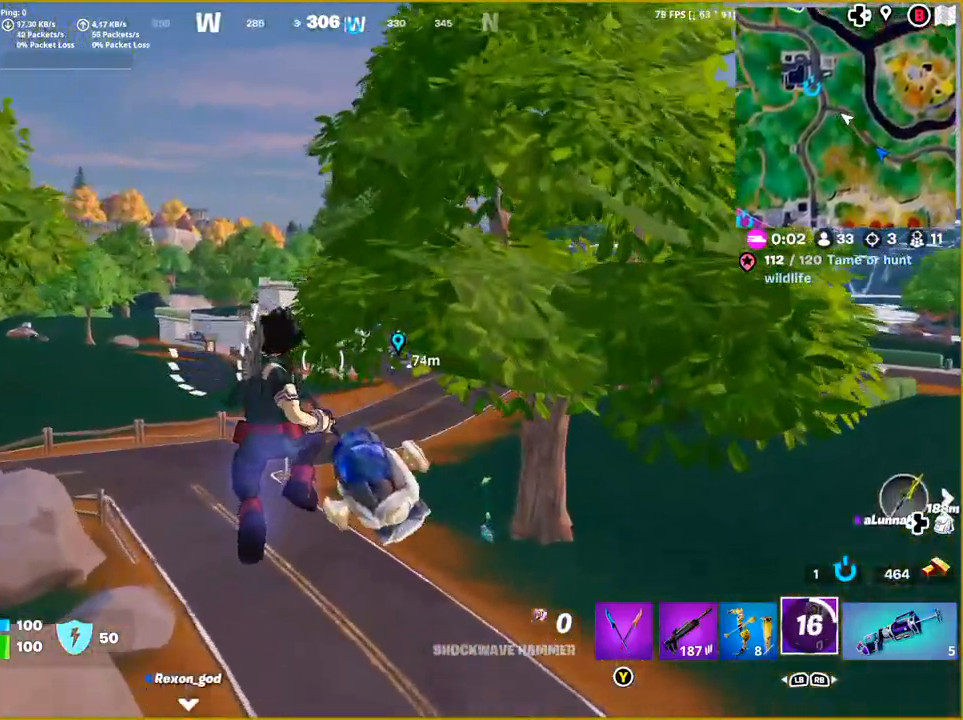
Gameplay with a controller (PlayStation layout); each line is a JSON object with the inputs held at the frame after it. "events" lists button and stick changes between this image and that frame as [ms after this image, input, new state], when the widget could be followed in between.
{"buttons": [], "left_stick": "up", "right_stick": "down-right", "events": [[300, "right_stick", "down-right"]]}
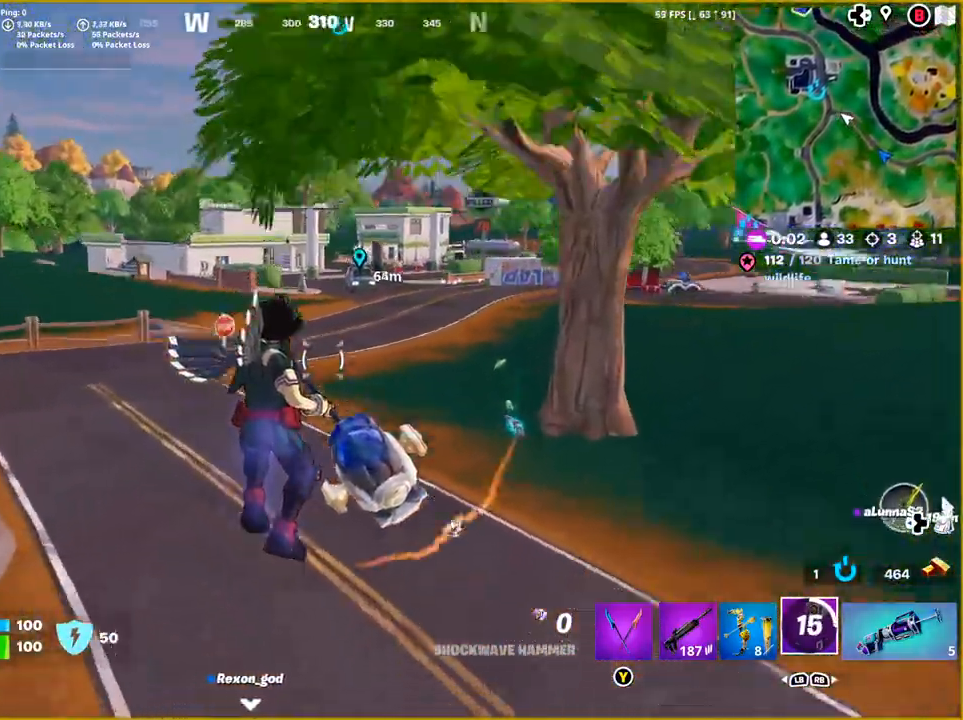
{"buttons": [], "left_stick": "up", "right_stick": "right", "events": [[233, "right_stick", "right"]]}
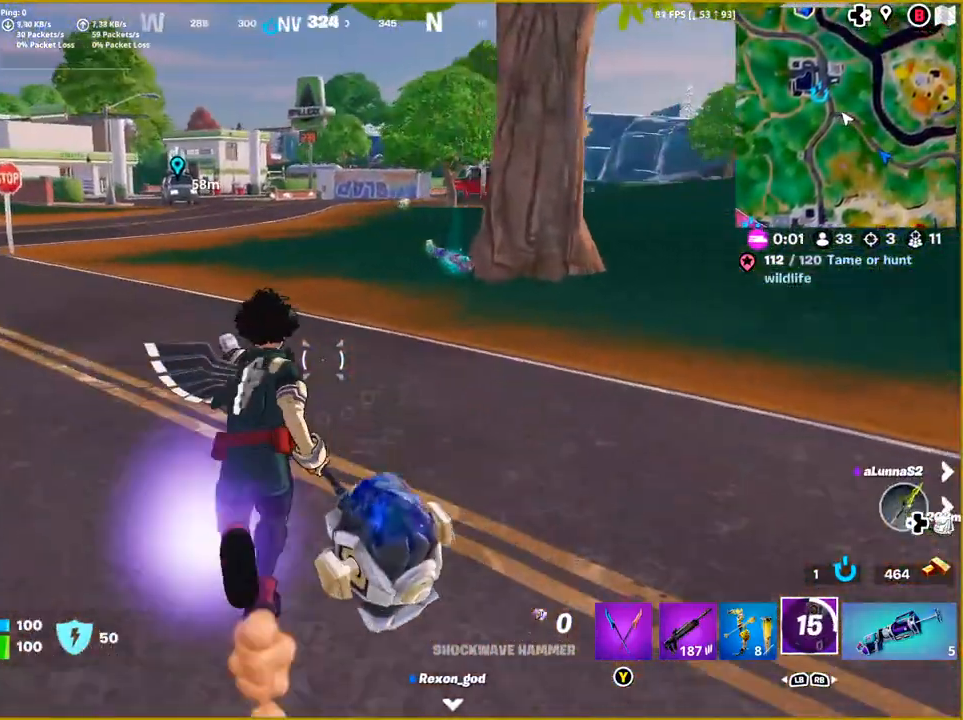
{"buttons": [], "left_stick": "up", "right_stick": "right", "events": []}
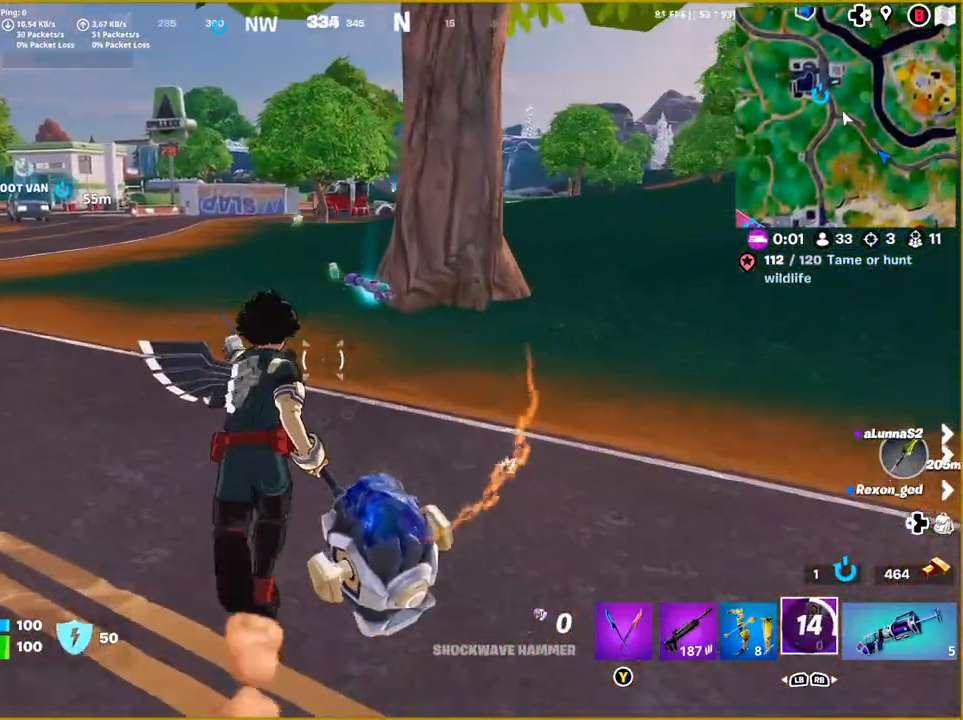
{"buttons": [], "left_stick": "up", "right_stick": "center", "events": [[383, "right_stick", "center"]]}
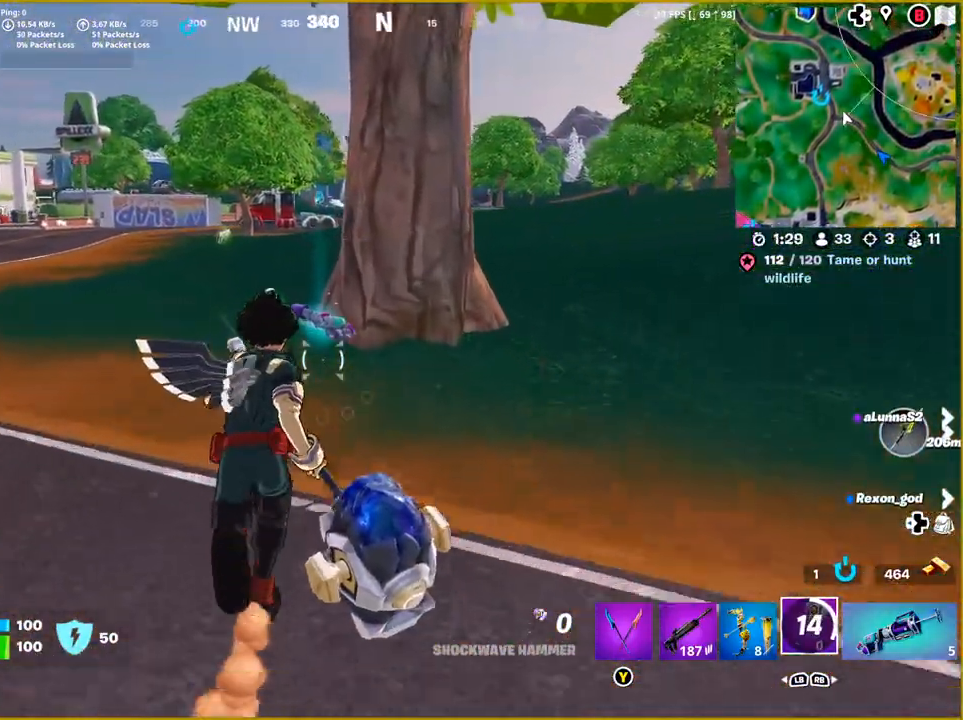
{"buttons": [], "left_stick": "center", "right_stick": "center", "events": [[117, "right_stick", "up"], [217, "right_stick", "center"], [267, "left_stick", "center"], [367, "DPAD_RIGHT", "down"], [500, "DPAD_RIGHT", "up"]]}
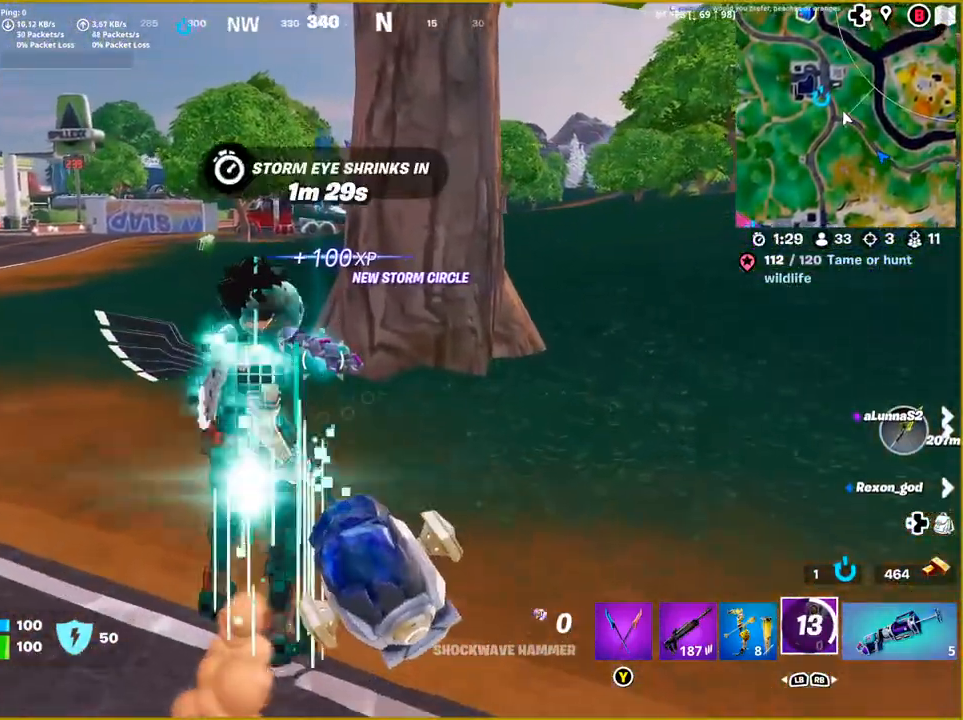
{"buttons": [], "left_stick": "up", "right_stick": "center", "events": [[133, "right_stick", "left"], [233, "left_stick", "up"], [417, "right_stick", "center"]]}
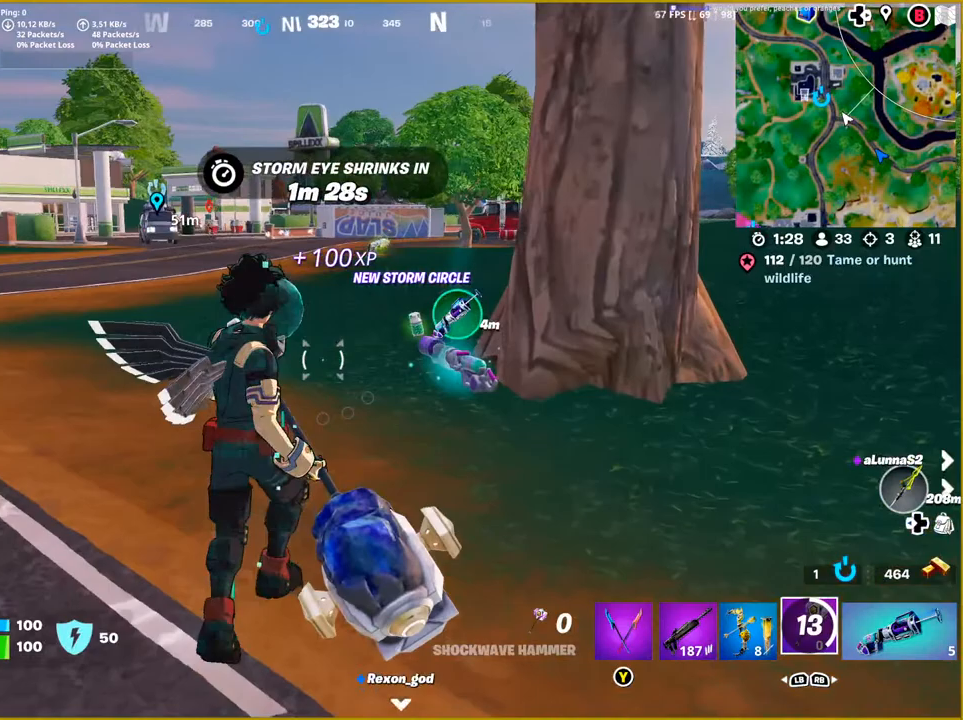
{"buttons": [], "left_stick": "up", "right_stick": "center", "events": [[17, "L3", "down"], [83, "right_stick", "left"], [133, "L3", "up"], [317, "right_stick", "center"]]}
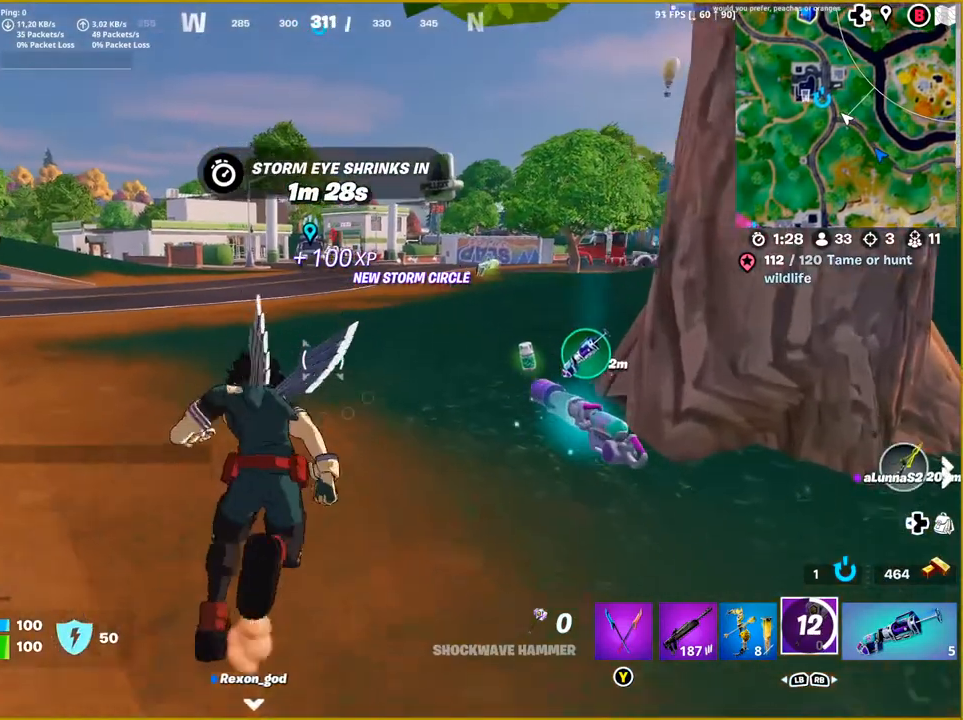
{"buttons": [], "left_stick": "up", "right_stick": "center", "events": []}
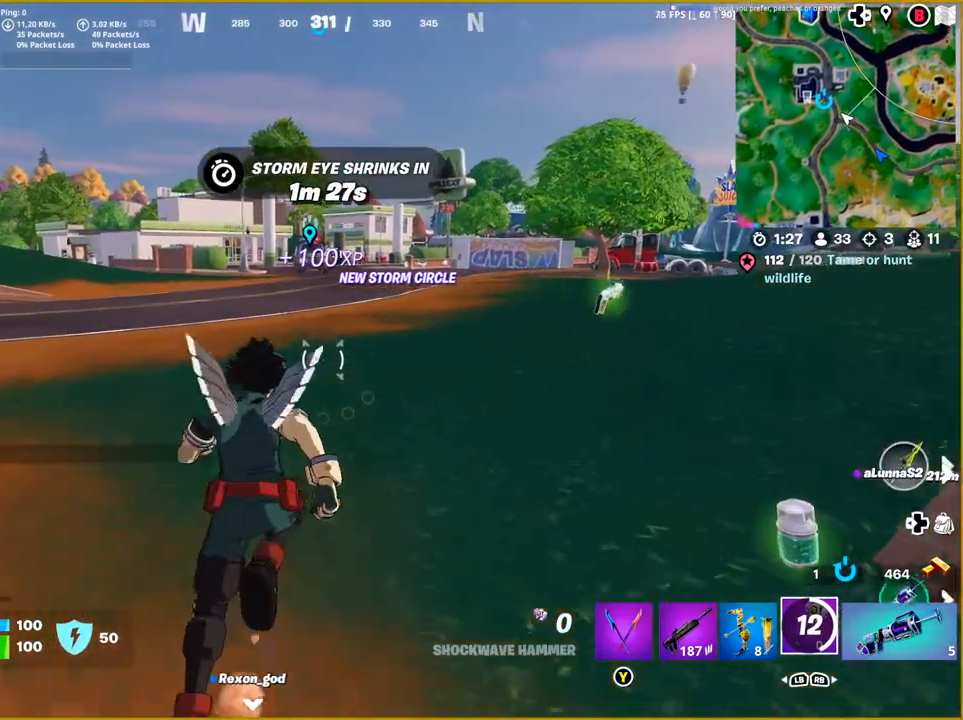
{"buttons": [], "left_stick": "up", "right_stick": "center", "events": []}
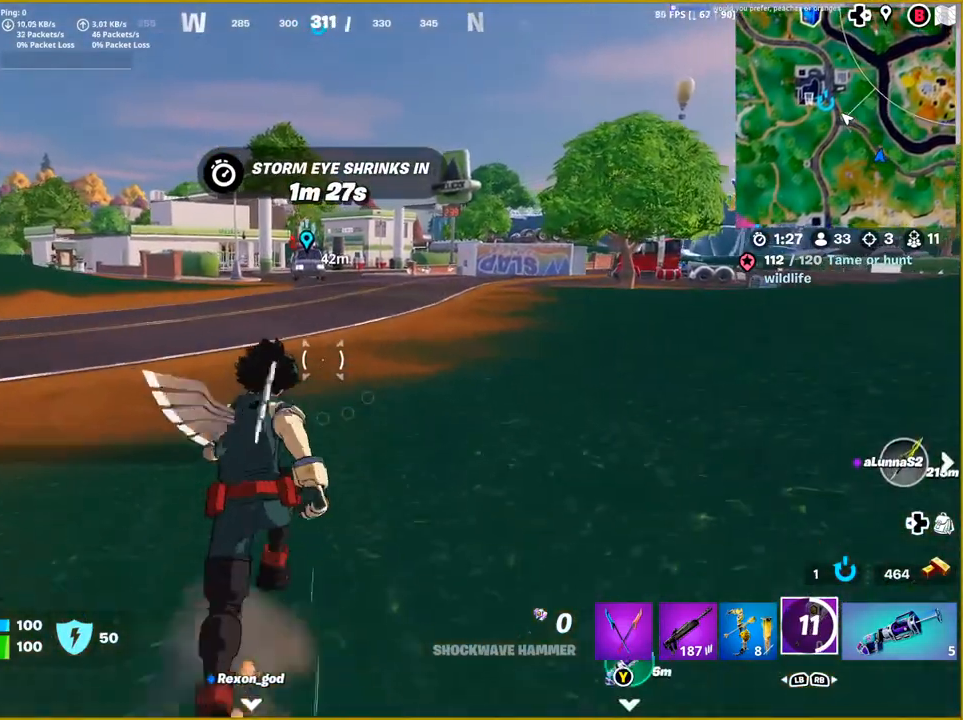
{"buttons": [], "left_stick": "up", "right_stick": "center", "events": [[217, "R3", "down"], [350, "R3", "up"]]}
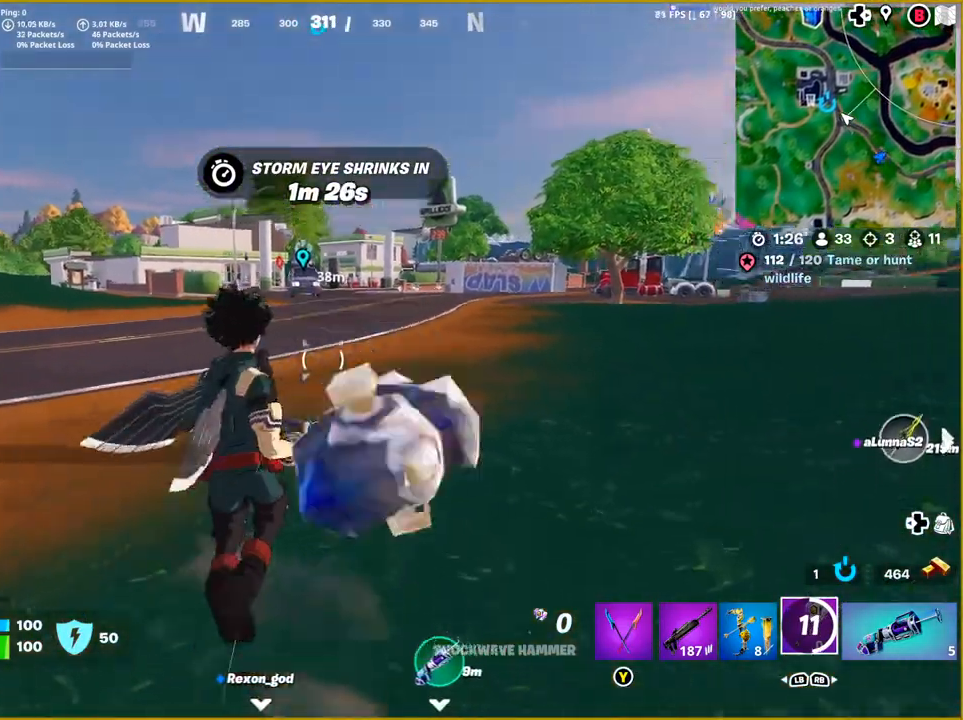
{"buttons": ["CROSS"], "left_stick": "up", "right_stick": "center", "events": [[417, "CROSS", "down"]]}
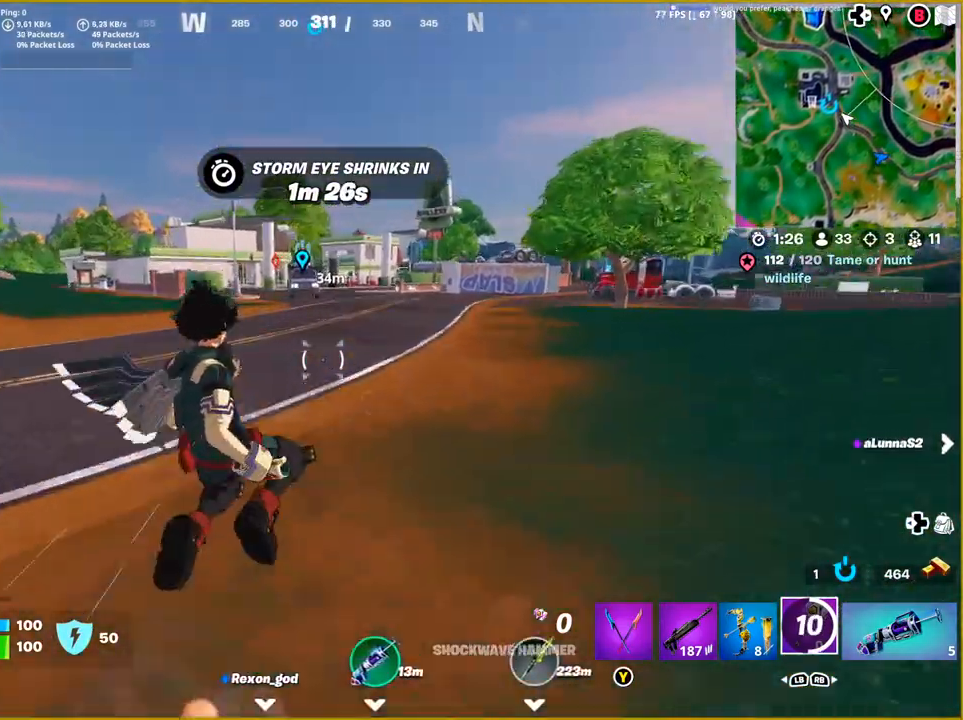
{"buttons": [], "left_stick": "up", "right_stick": "center", "events": [[33, "CROSS", "up"]]}
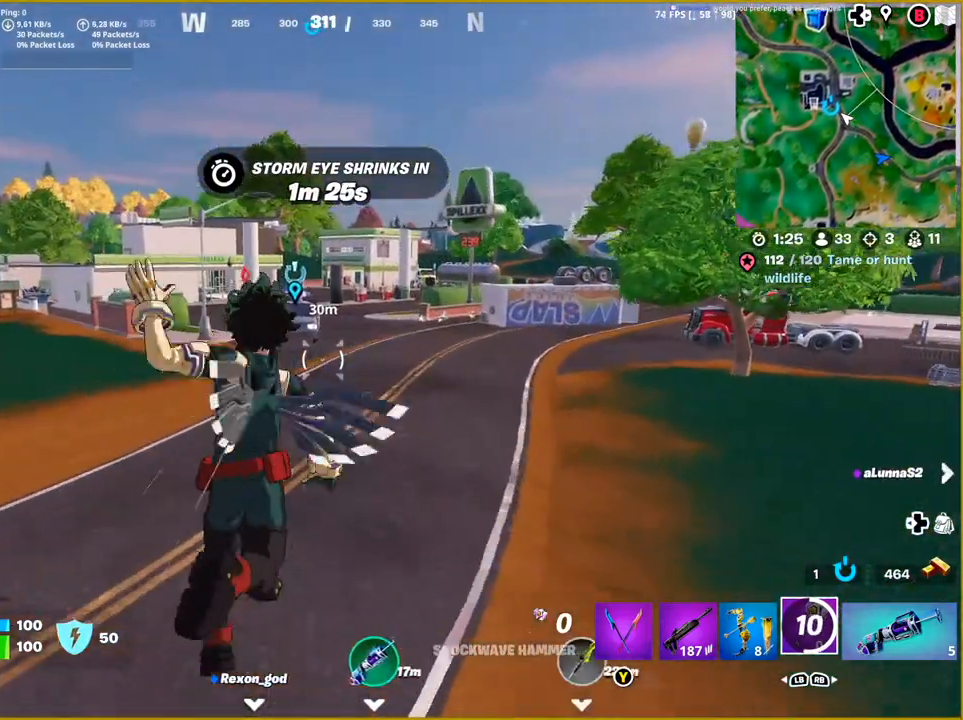
{"buttons": [], "left_stick": "up", "right_stick": "center", "events": [[50, "right_stick", "left"], [200, "right_stick", "center"]]}
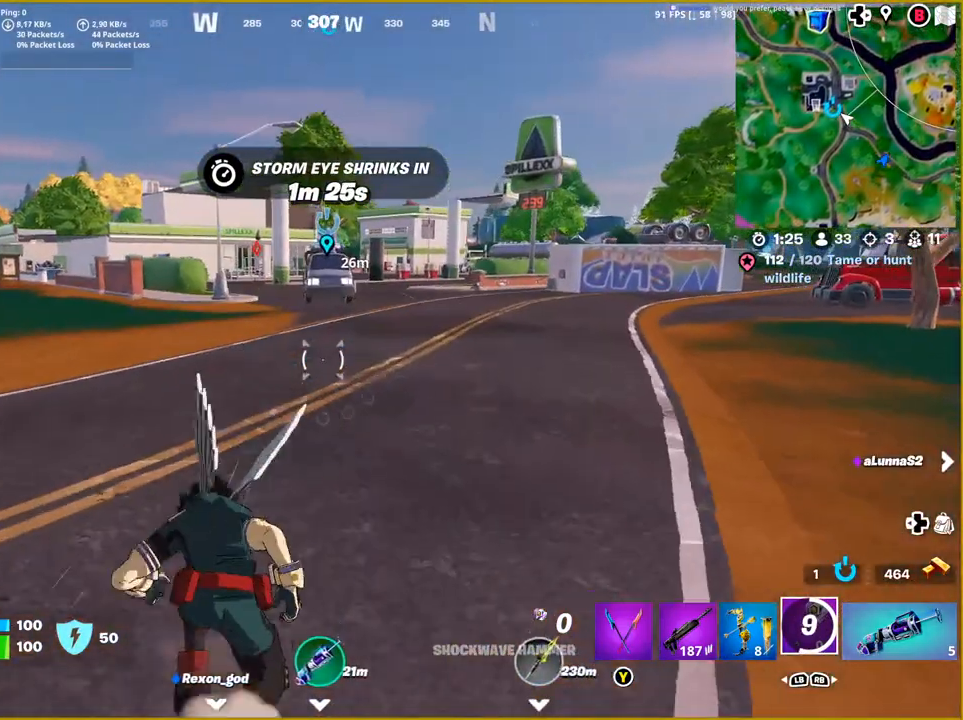
{"buttons": [], "left_stick": "up", "right_stick": "center", "events": [[283, "L1", "down"], [383, "L1", "up"]]}
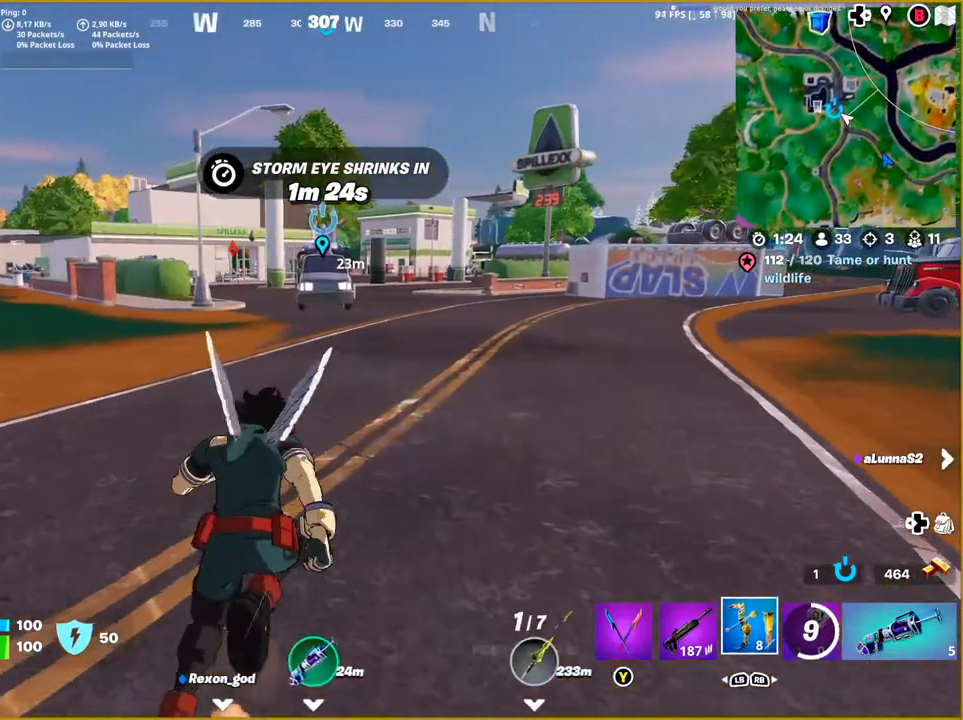
{"buttons": [], "left_stick": "up", "right_stick": "left", "events": [[417, "right_stick", "left"]]}
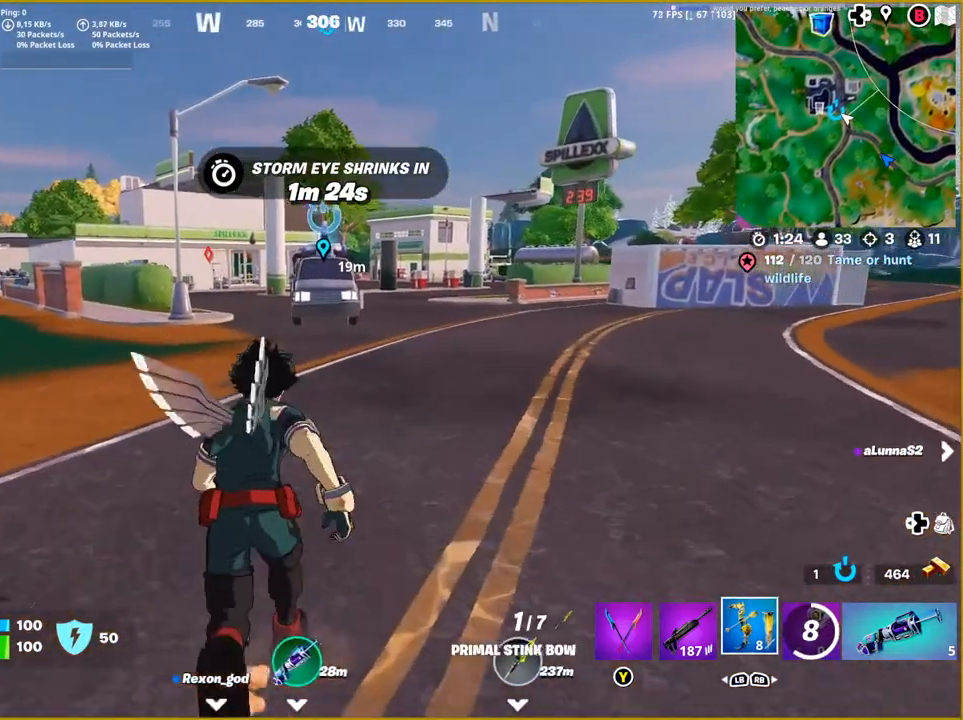
{"buttons": ["L2", "R2"], "left_stick": "up", "right_stick": "down", "events": [[33, "L2", "down"], [50, "right_stick", "up-left"], [217, "R2", "down"], [300, "right_stick", "center"], [367, "right_stick", "down"]]}
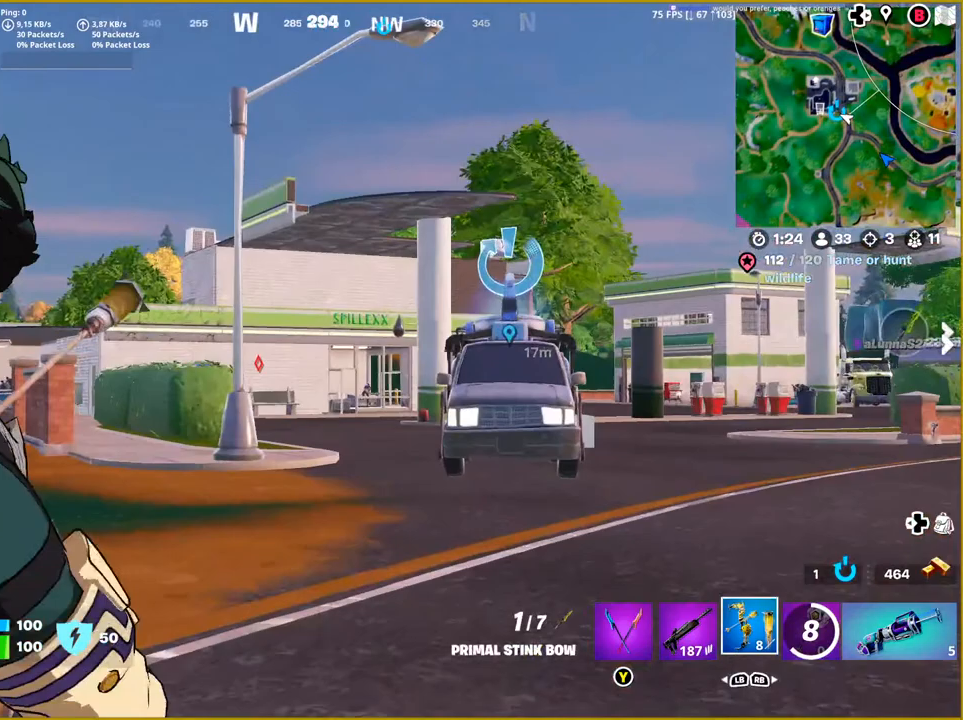
{"buttons": ["L2", "R2"], "left_stick": "up-left", "right_stick": "down-right", "events": [[33, "right_stick", "down-left"], [217, "right_stick", "center"], [283, "right_stick", "down-right"], [383, "left_stick", "up-left"]]}
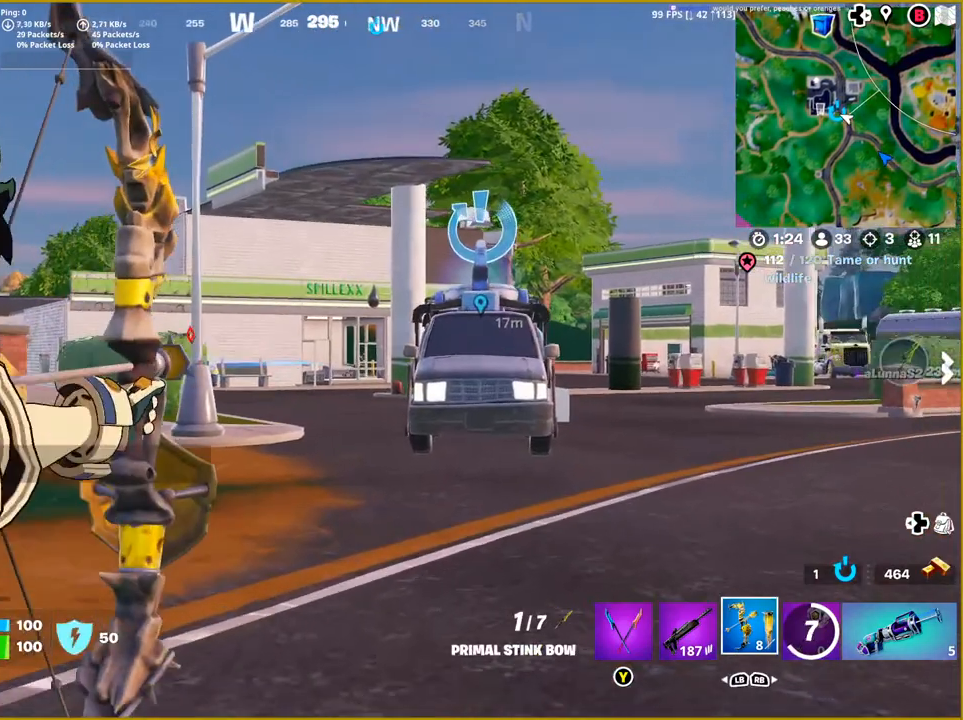
{"buttons": ["L2", "R2"], "left_stick": "up-left", "right_stick": "right", "events": [[50, "left_stick", "up"], [117, "right_stick", "right"], [267, "left_stick", "up-left"]]}
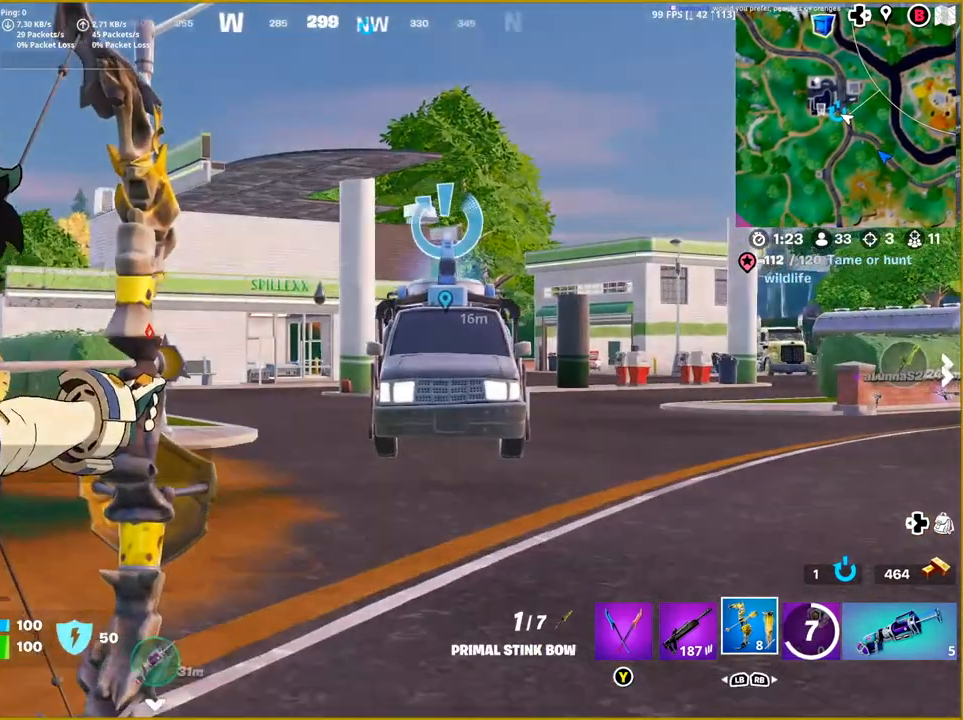
{"buttons": ["L2", "R2"], "left_stick": "down-left", "right_stick": "center", "events": [[67, "right_stick", "center"], [250, "left_stick", "left"], [483, "left_stick", "down-left"]]}
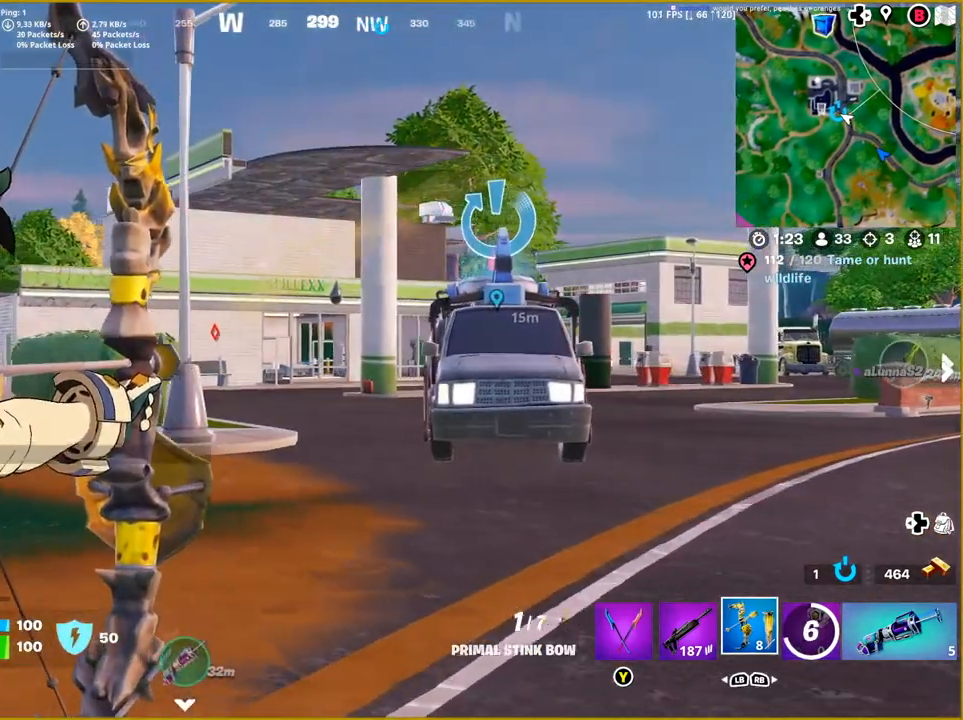
{"buttons": ["L2", "R2"], "left_stick": "center", "right_stick": "center", "events": [[83, "left_stick", "down"], [350, "left_stick", "center"]]}
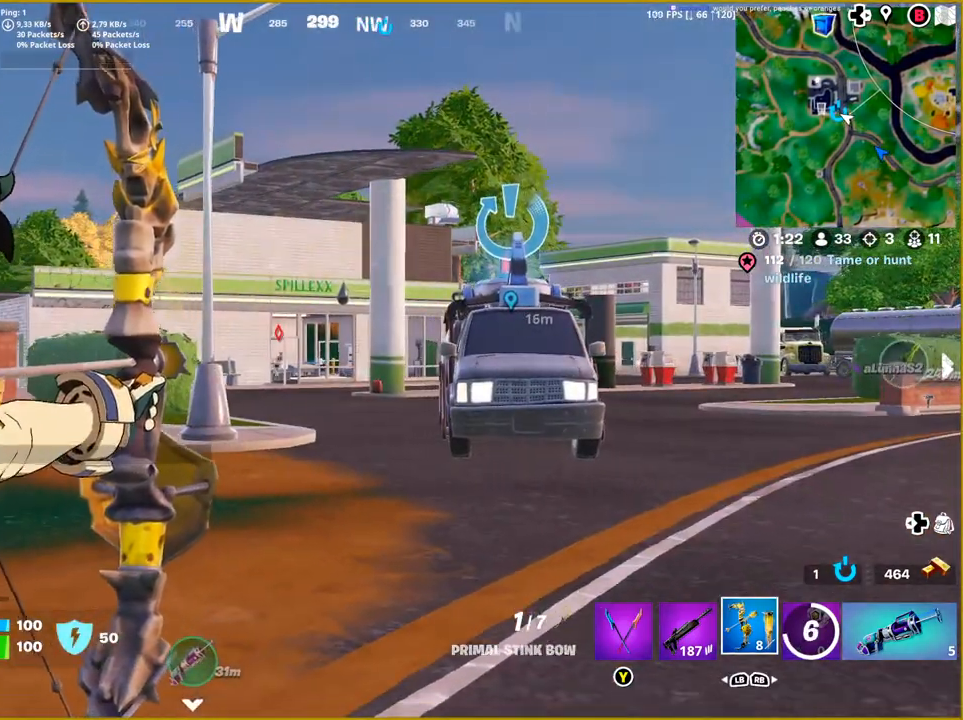
{"buttons": ["L2", "R2"], "left_stick": "center", "right_stick": "center", "events": []}
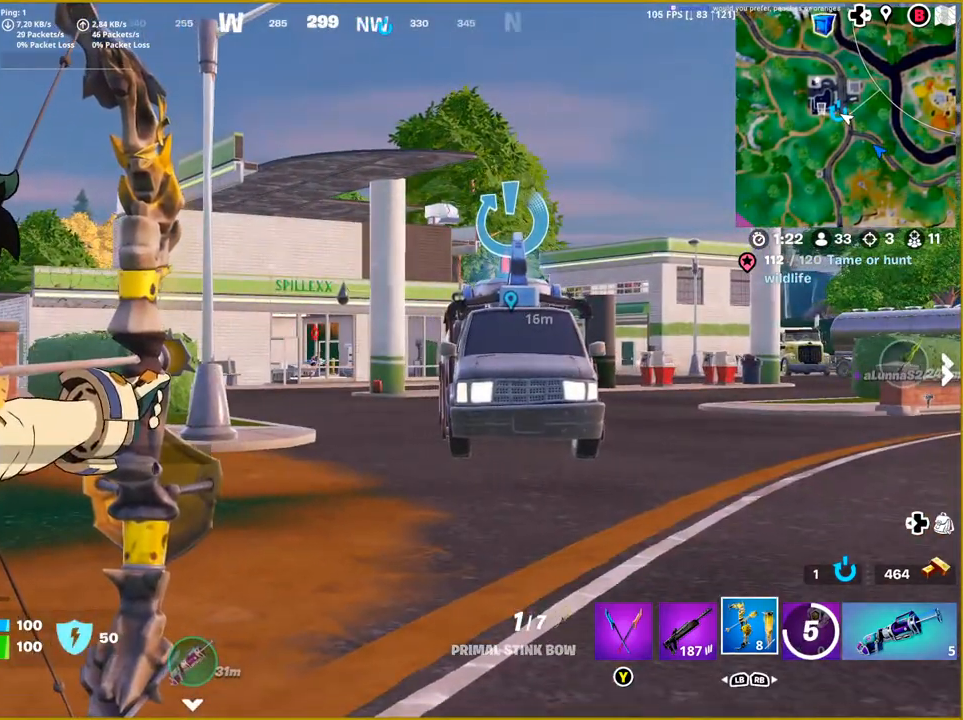
{"buttons": ["L2"], "left_stick": "center", "right_stick": "center", "events": [[100, "R2", "up"]]}
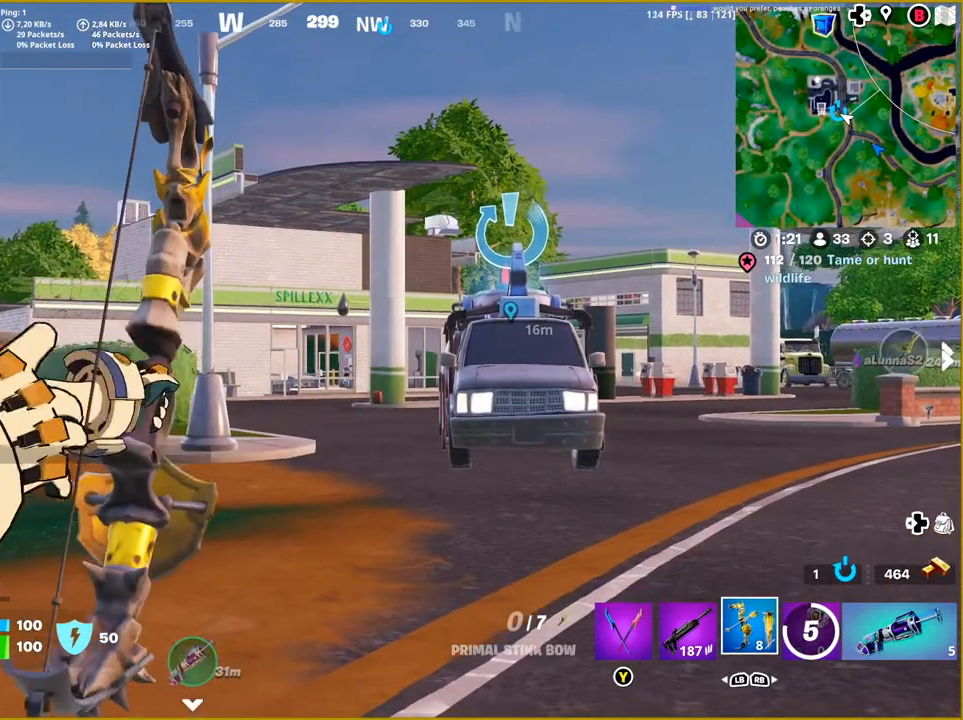
{"buttons": ["L2", "R2"], "left_stick": "up-left", "right_stick": "right", "events": [[83, "left_stick", "left"], [100, "R2", "down"], [150, "left_stick", "up-left"], [150, "right_stick", "right"]]}
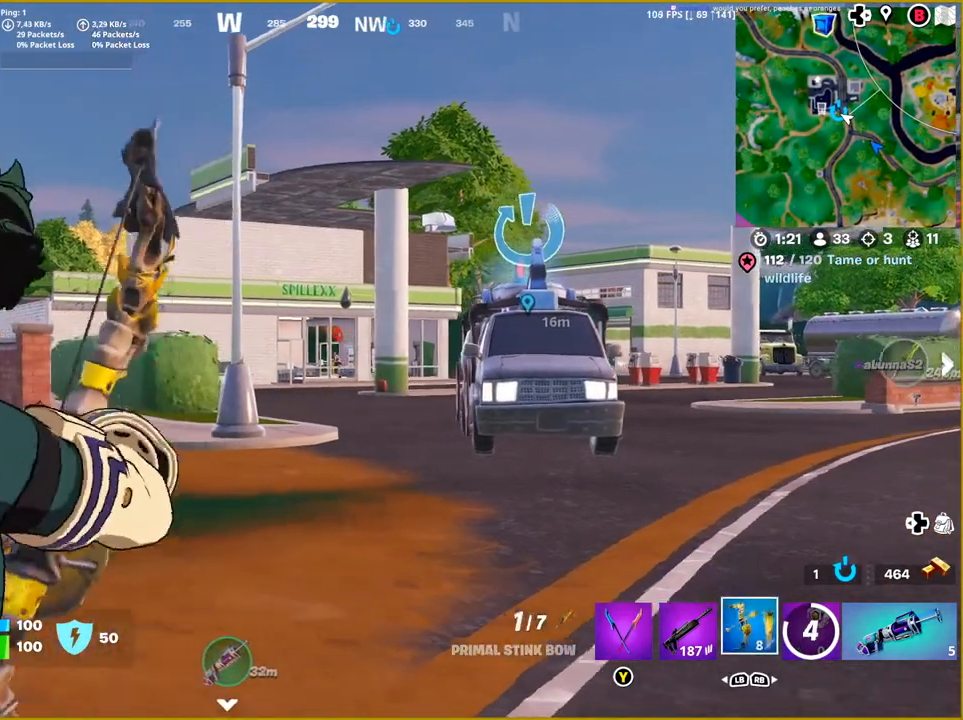
{"buttons": ["L2", "R2"], "left_stick": "center", "right_stick": "center", "events": [[133, "left_stick", "center"], [483, "right_stick", "center"]]}
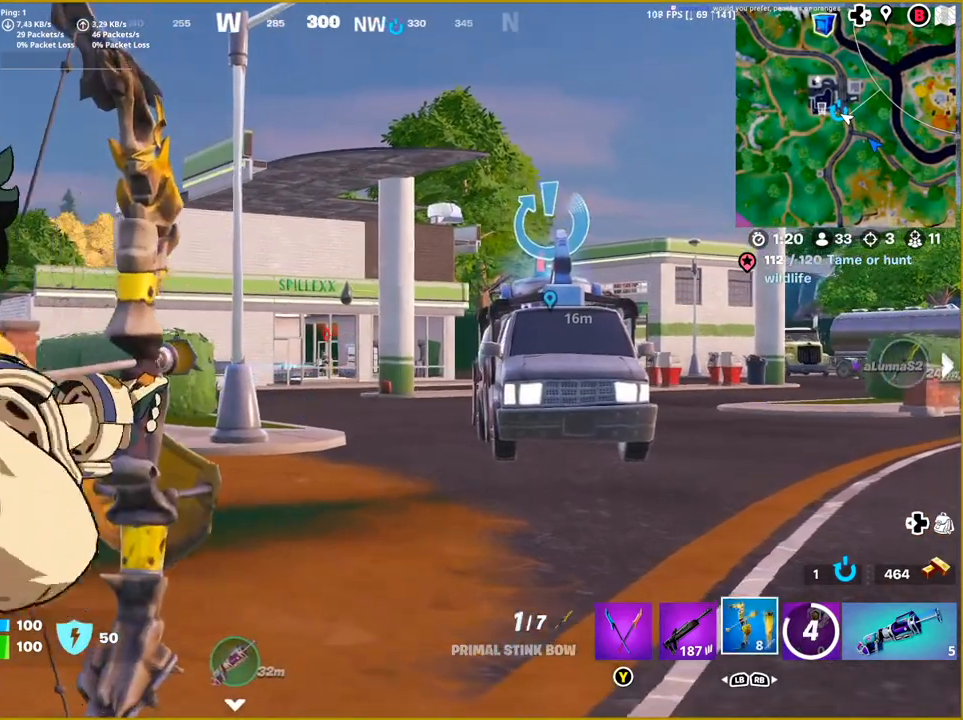
{"buttons": ["L2"], "left_stick": "center", "right_stick": "center", "events": [[217, "R2", "up"]]}
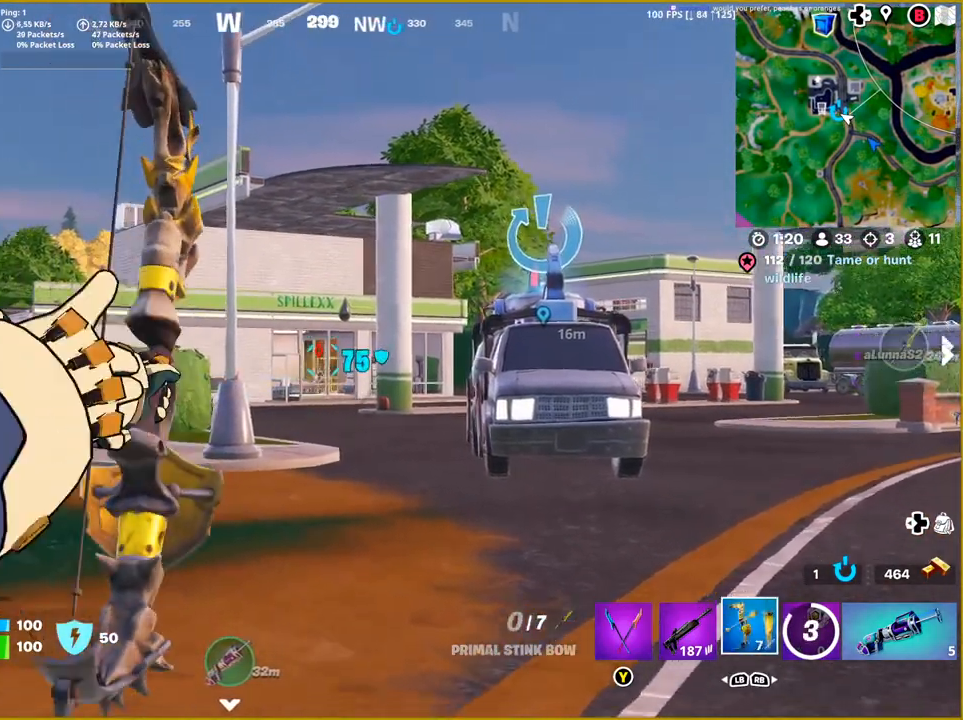
{"buttons": ["L2", "R2"], "left_stick": "center", "right_stick": "center", "events": [[267, "R2", "down"]]}
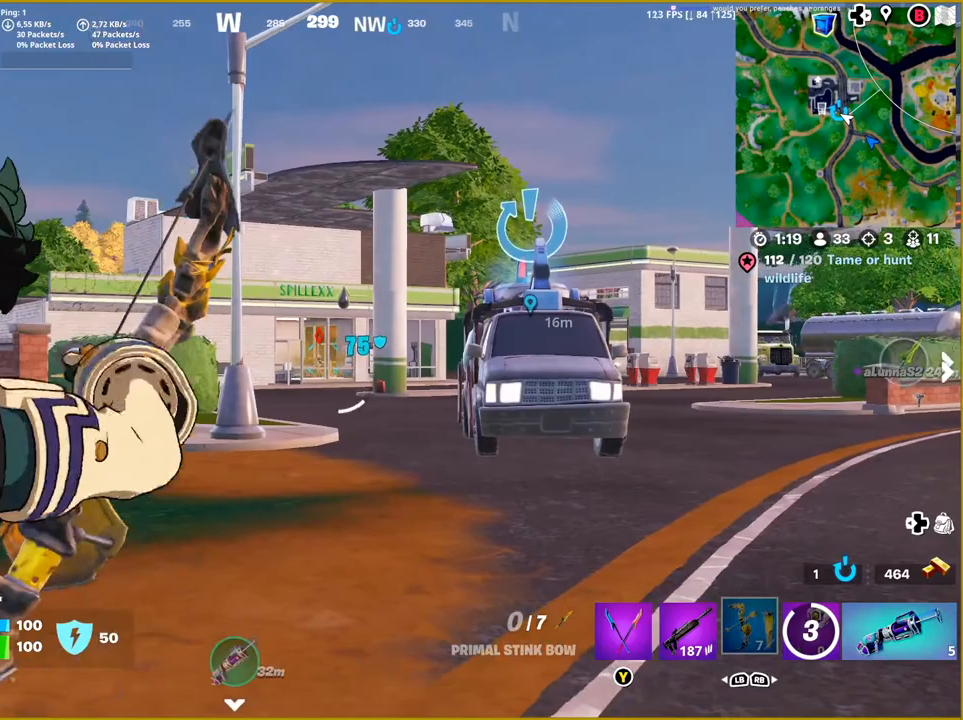
{"buttons": ["L2", "R2"], "left_stick": "center", "right_stick": "left", "events": [[50, "right_stick", "left"]]}
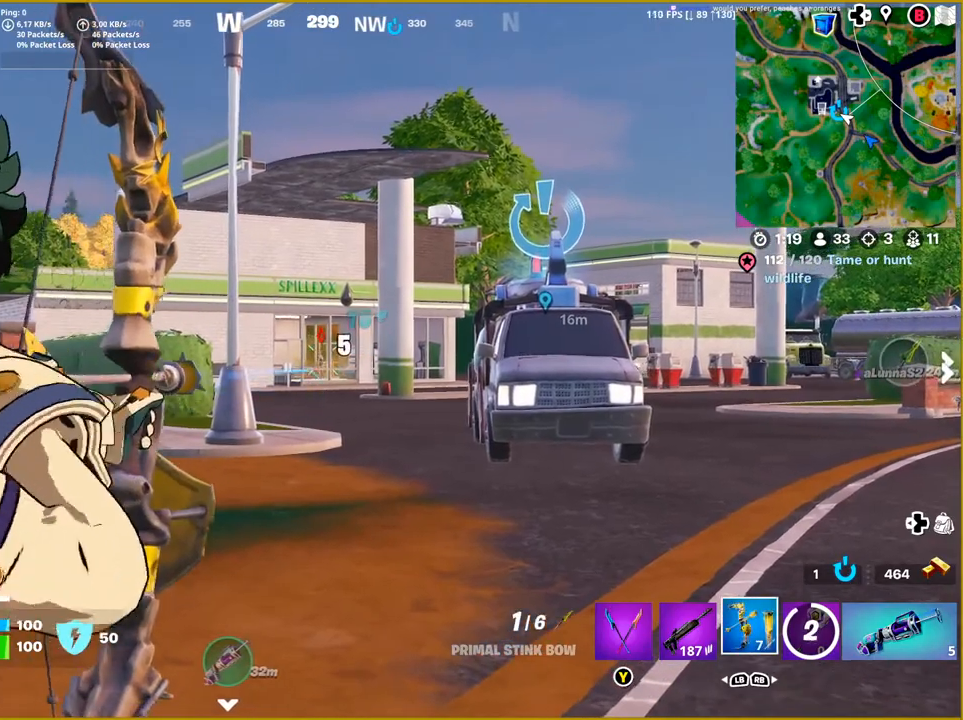
{"buttons": ["L2"], "left_stick": "down-right", "right_stick": "center", "events": [[150, "right_stick", "center"], [317, "R2", "up"], [317, "left_stick", "down-right"]]}
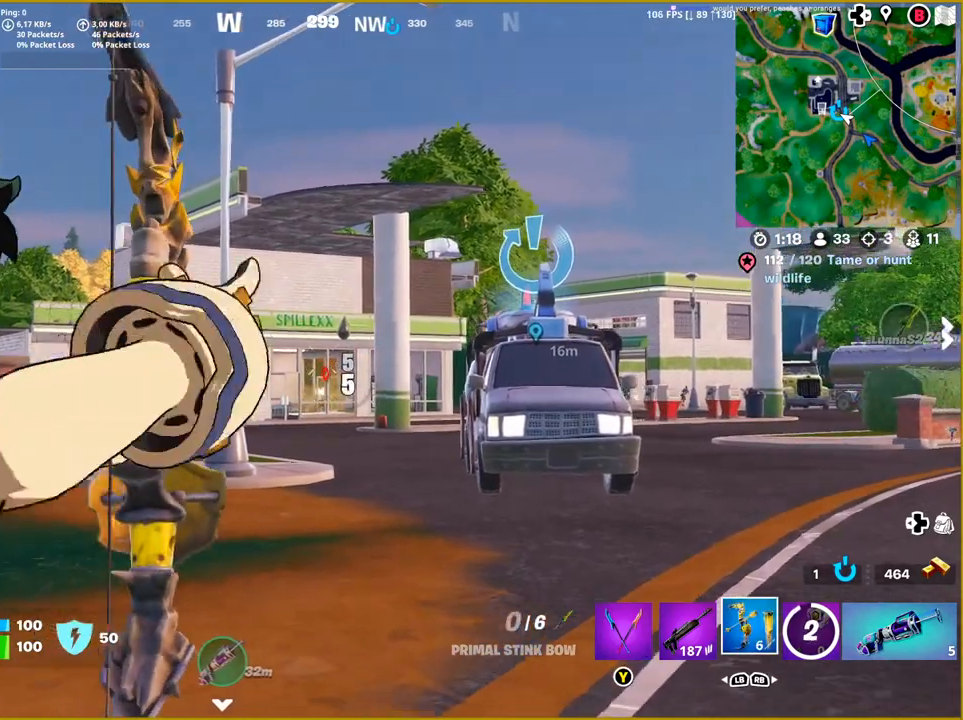
{"buttons": ["L2", "R2"], "left_stick": "left", "right_stick": "right", "events": [[17, "left_stick", "center"], [200, "left_stick", "left"], [367, "right_stick", "right"], [383, "R2", "down"]]}
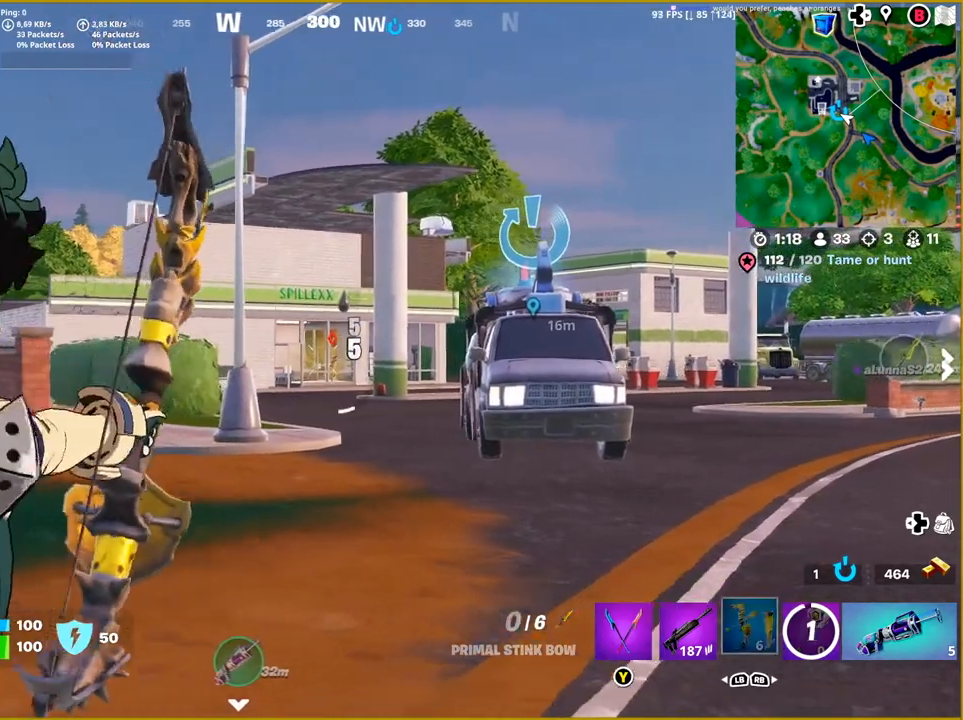
{"buttons": ["L2", "R2"], "left_stick": "center", "right_stick": "right", "events": [[150, "left_stick", "center"]]}